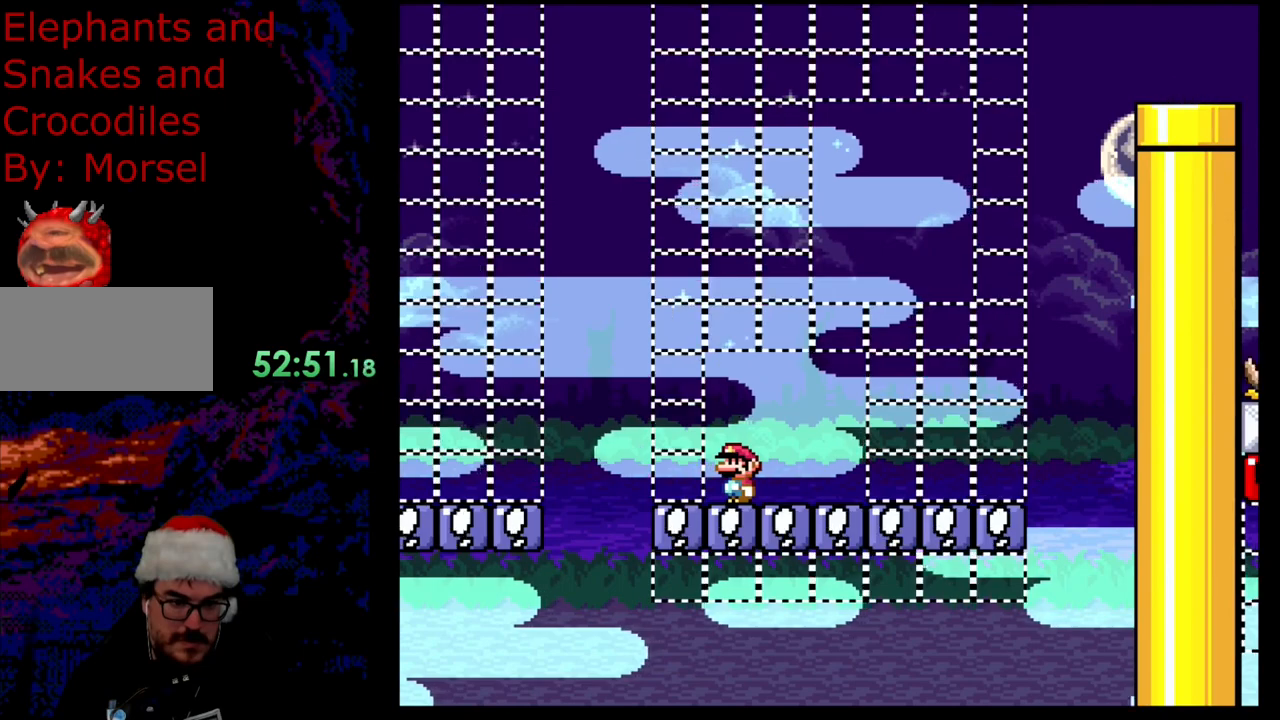
Gameplay with a controller (Nintendo layout); each line is a JSON object with the inputs held at the frame after it. "events" lists button and stick changes between this image and that frame as [ms after this image, input, new state], when the widget could be followed in between. Not read: L3 R3.
{"buttons": ["B", "Y", "DPAD_RIGHT"], "events": [[83, "X", "up"], [100, "Y", "down"], [200, "DPAD_RIGHT", "down"], [450, "B", "down"]]}
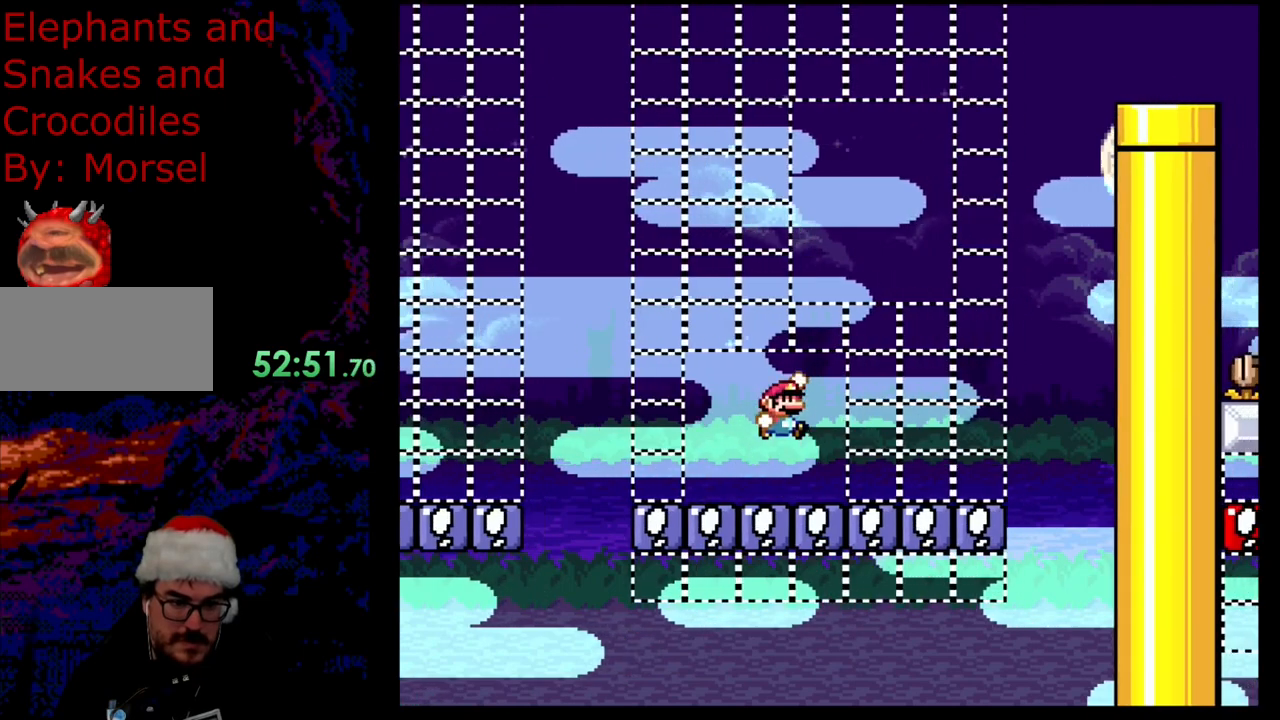
{"buttons": ["B", "Y"], "events": [[167, "DPAD_LEFT", "down"], [167, "DPAD_RIGHT", "up"], [383, "DPAD_LEFT", "up"]]}
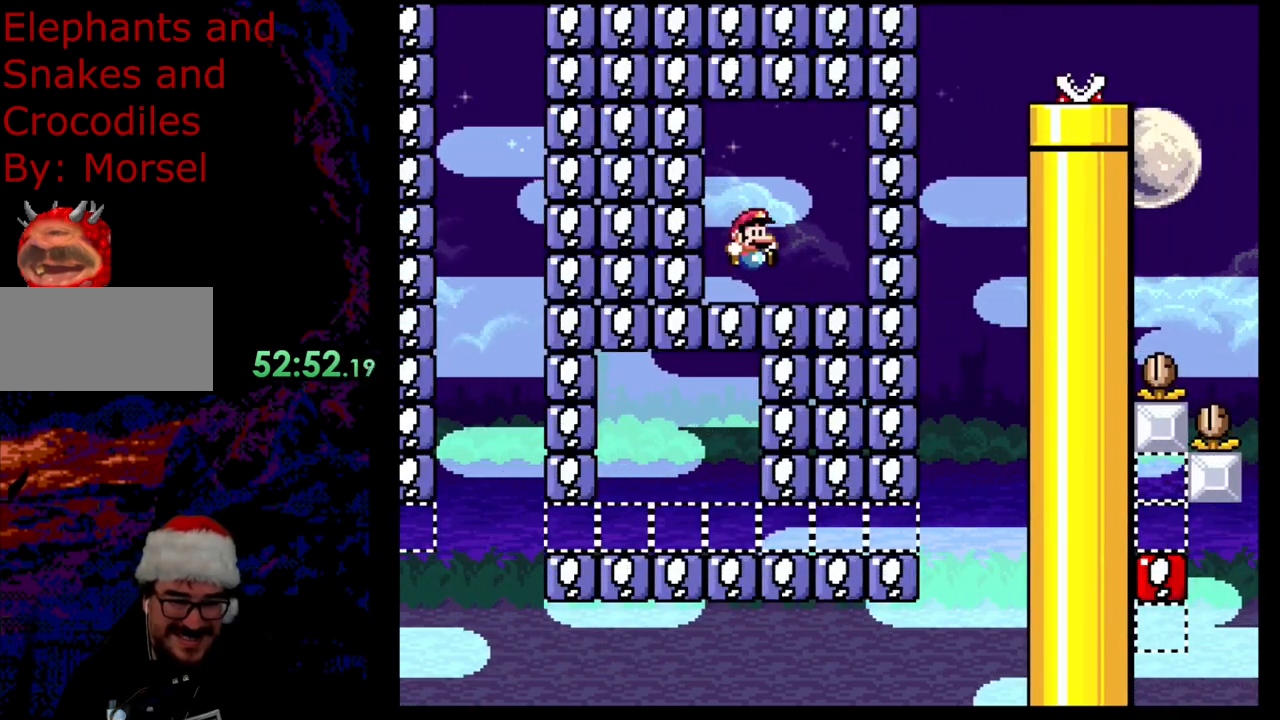
{"buttons": ["Y"], "events": [[17, "DPAD_RIGHT", "down"], [67, "DPAD_RIGHT", "up"], [183, "B", "up"]]}
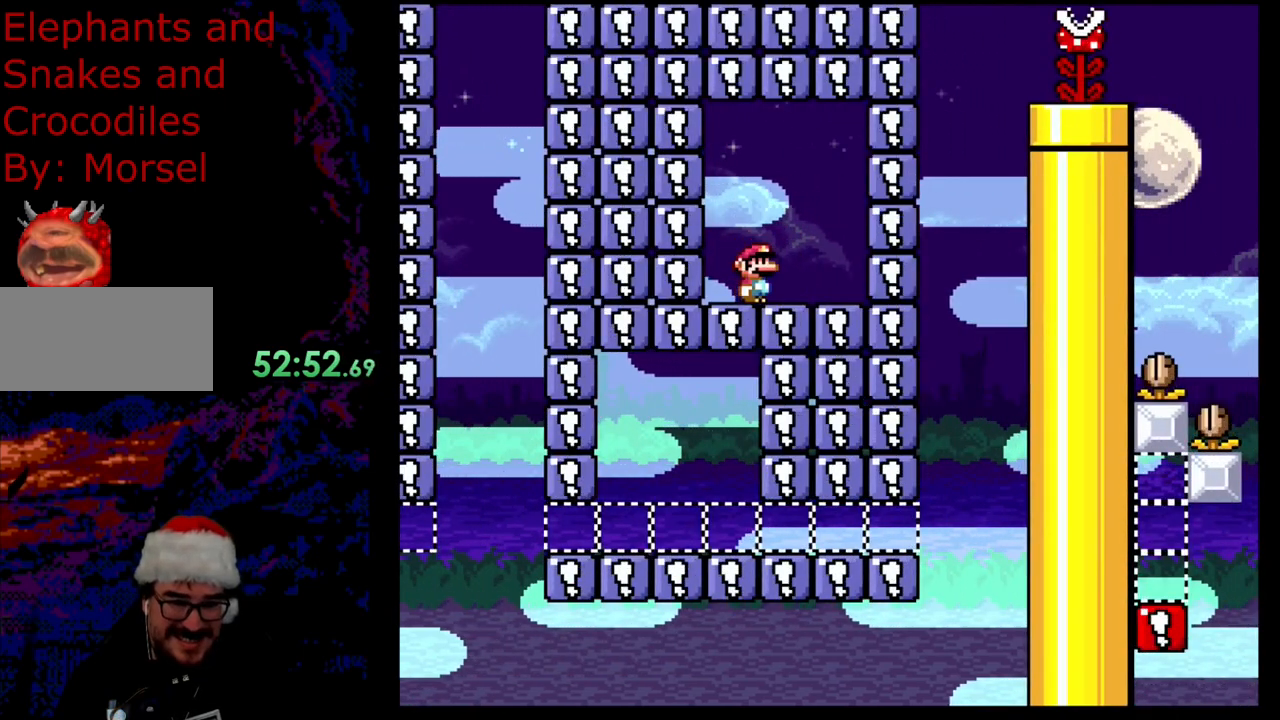
{"buttons": ["B", "Y", "DPAD_RIGHT"], "events": [[33, "DPAD_RIGHT", "down"], [233, "B", "down"]]}
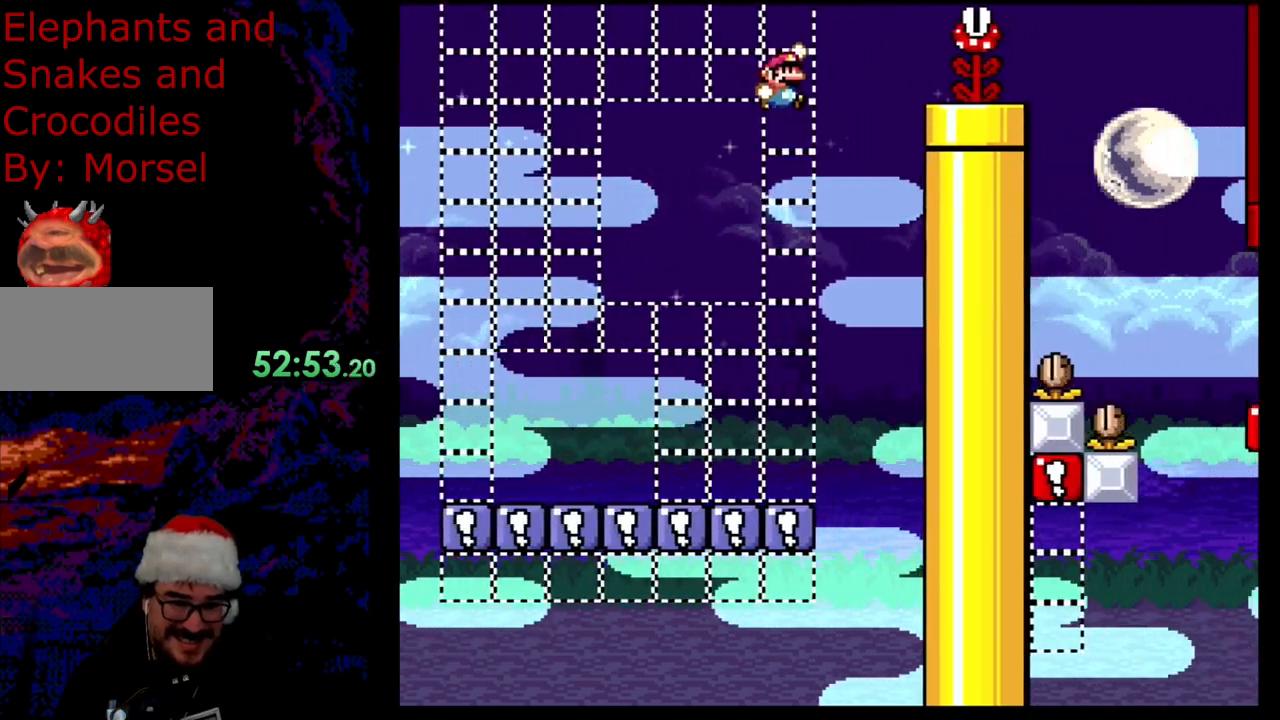
{"buttons": ["A", "X", "DPAD_LEFT"], "events": [[267, "B", "up"], [267, "DPAD_DOWN", "down"], [283, "DPAD_DOWN", "up"], [283, "DPAD_LEFT", "down"], [283, "DPAD_RIGHT", "up"], [317, "X", "down"], [317, "Y", "up"], [367, "A", "down"]]}
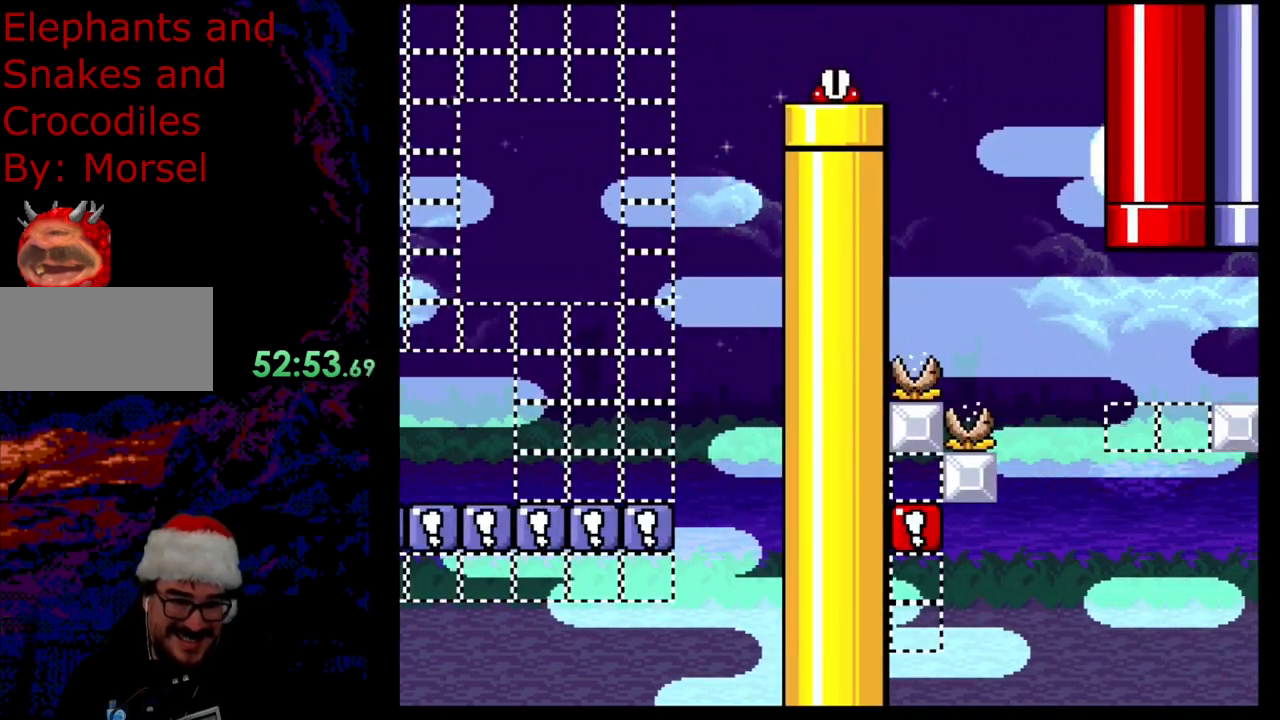
{"buttons": ["X", "DPAD_LEFT"], "events": [[33, "DPAD_LEFT", "up"], [33, "DPAD_RIGHT", "down"], [200, "A", "up"], [367, "DPAD_DOWN", "down"], [400, "DPAD_DOWN", "up"], [400, "DPAD_LEFT", "down"], [400, "DPAD_RIGHT", "up"]]}
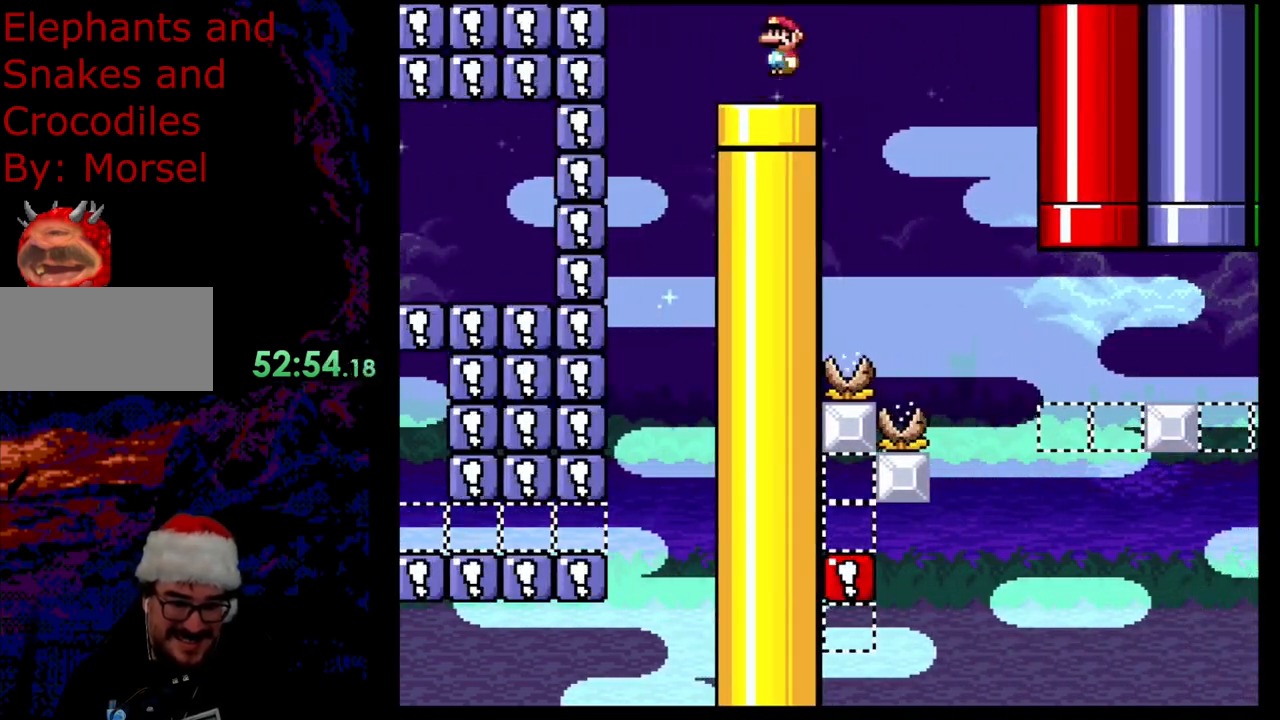
{"buttons": ["A", "X", "DPAD_LEFT"], "events": [[33, "DPAD_LEFT", "up"], [350, "DPAD_LEFT", "down"], [383, "A", "down"]]}
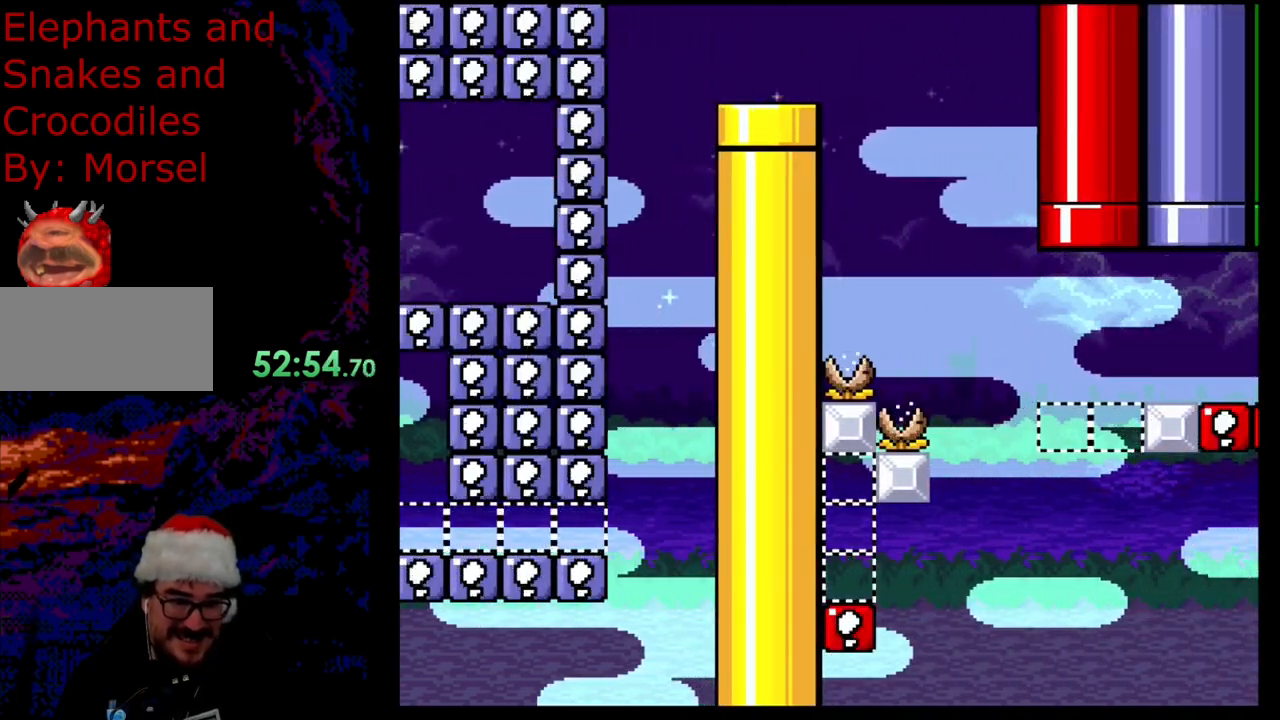
{"buttons": ["A", "X", "DPAD_LEFT"], "events": [[17, "DPAD_LEFT", "up"], [100, "DPAD_RIGHT", "down"], [350, "A", "up"], [383, "DPAD_LEFT", "down"], [383, "DPAD_RIGHT", "up"], [450, "A", "down"]]}
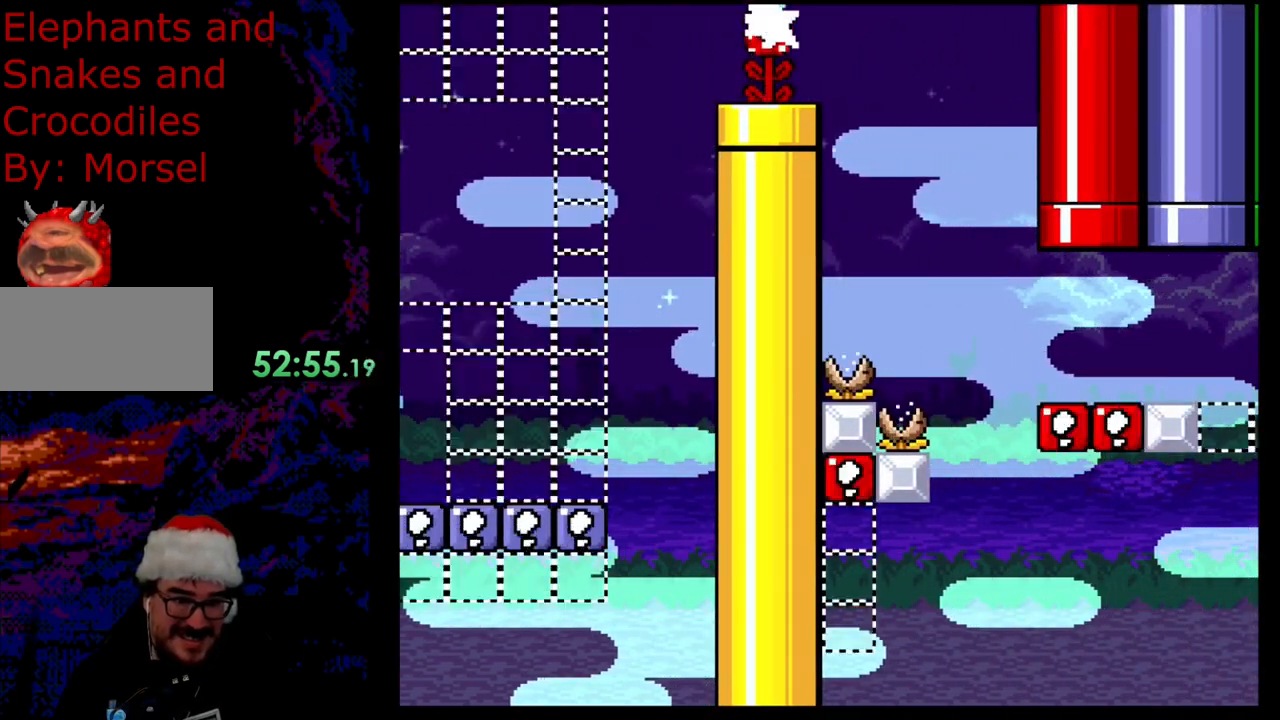
{"buttons": ["A", "X", "DPAD_LEFT"], "events": [[133, "DPAD_LEFT", "up"], [150, "A", "up"], [150, "DPAD_RIGHT", "down"], [400, "DPAD_LEFT", "down"], [400, "DPAD_RIGHT", "up"], [500, "A", "down"]]}
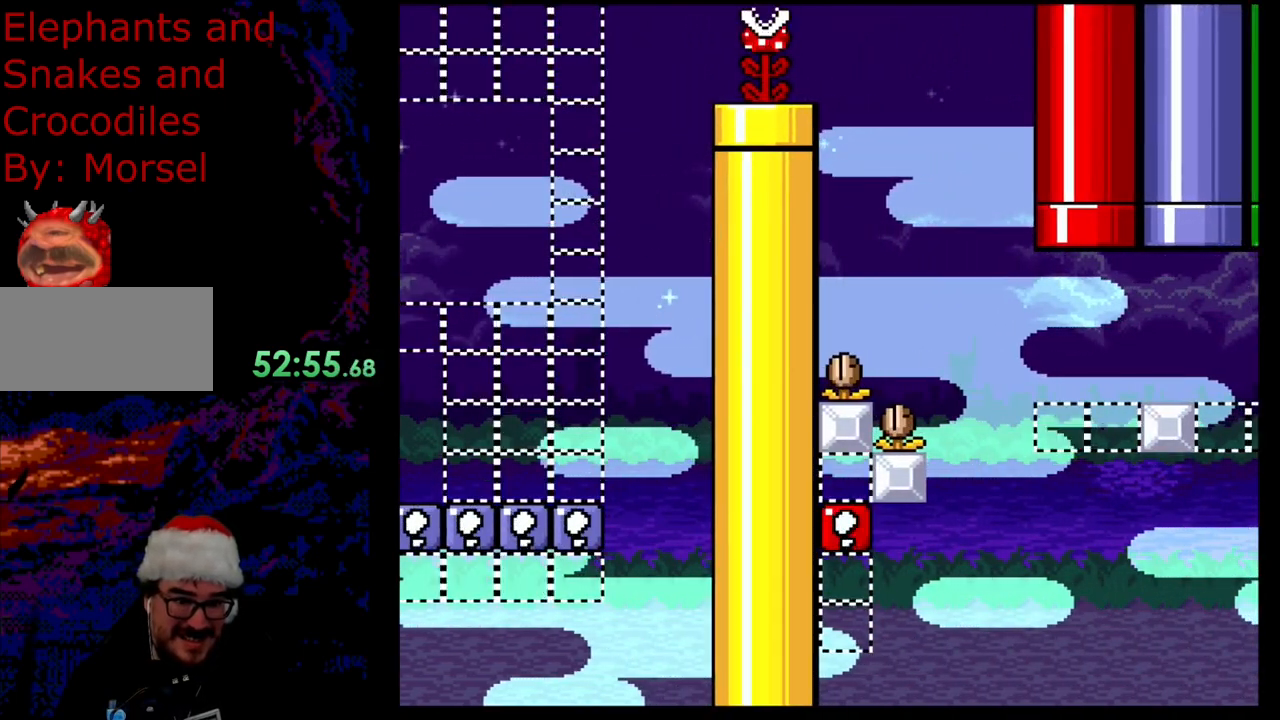
{"buttons": ["X", "DPAD_RIGHT"], "events": [[50, "DPAD_LEFT", "up"], [50, "DPAD_RIGHT", "down"], [117, "DPAD_DOWN", "down"], [150, "DPAD_LEFT", "down"], [150, "DPAD_RIGHT", "up"], [167, "DPAD_DOWN", "up"], [350, "DPAD_LEFT", "up"], [367, "DPAD_RIGHT", "down"], [433, "A", "up"]]}
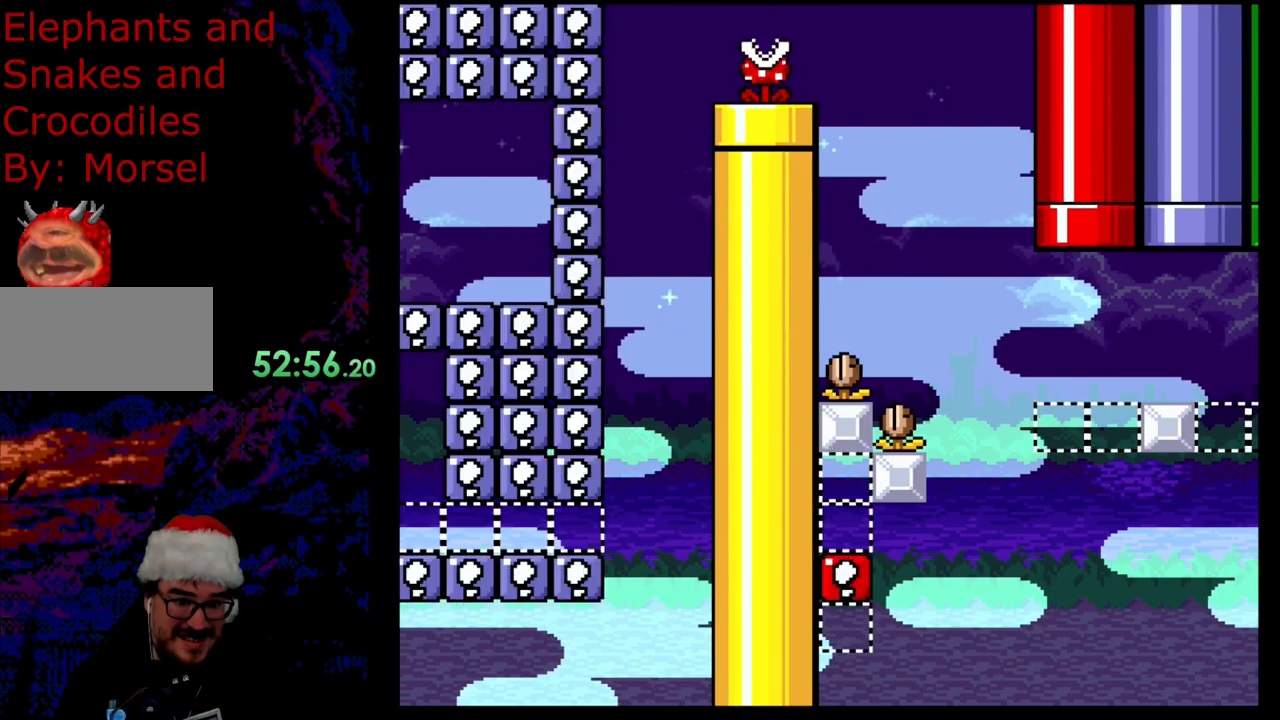
{"buttons": ["A", "X", "DPAD_LEFT"], "events": [[17, "A", "down"], [67, "DPAD_DOWN", "down"], [67, "DPAD_RIGHT", "up"], [83, "DPAD_DOWN", "up"], [83, "DPAD_LEFT", "down"], [250, "DPAD_LEFT", "up"], [283, "DPAD_RIGHT", "down"], [467, "DPAD_DOWN", "down"], [483, "DPAD_DOWN", "up"], [483, "DPAD_LEFT", "down"], [483, "DPAD_RIGHT", "up"]]}
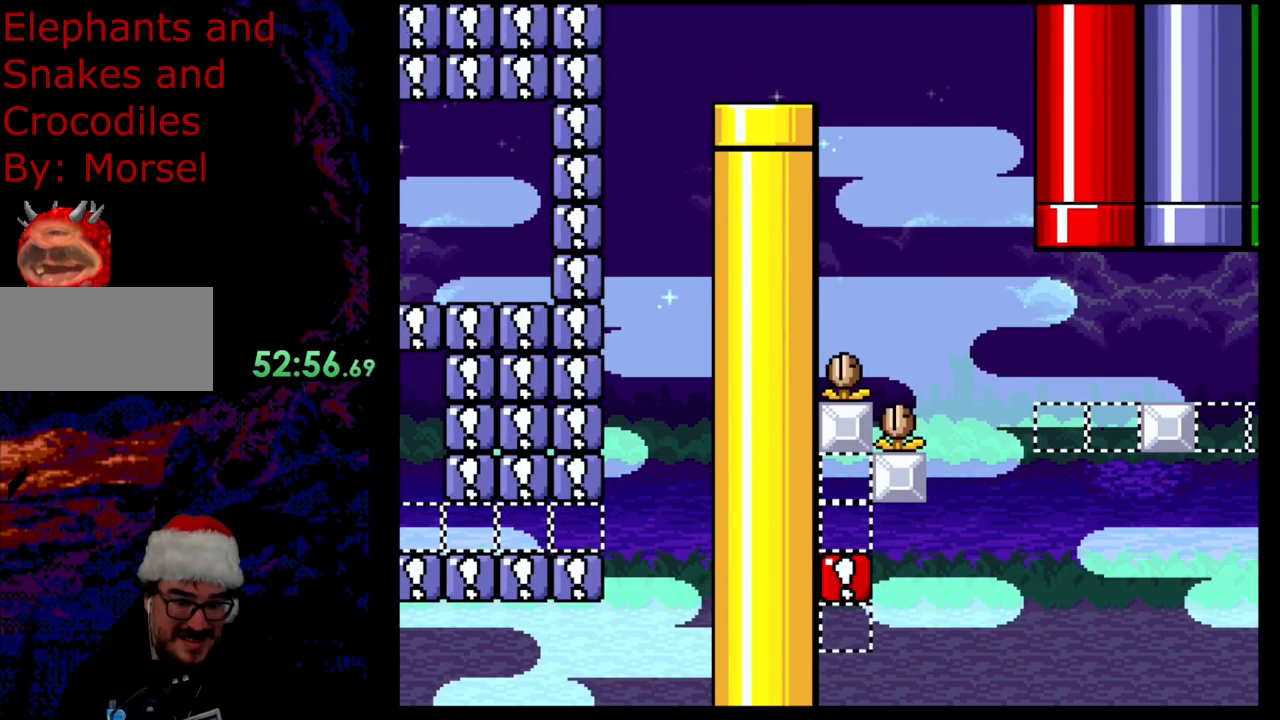
{"buttons": ["X"], "events": [[117, "A", "up"], [133, "DPAD_LEFT", "up"], [217, "DPAD_RIGHT", "down"], [317, "DPAD_RIGHT", "up"]]}
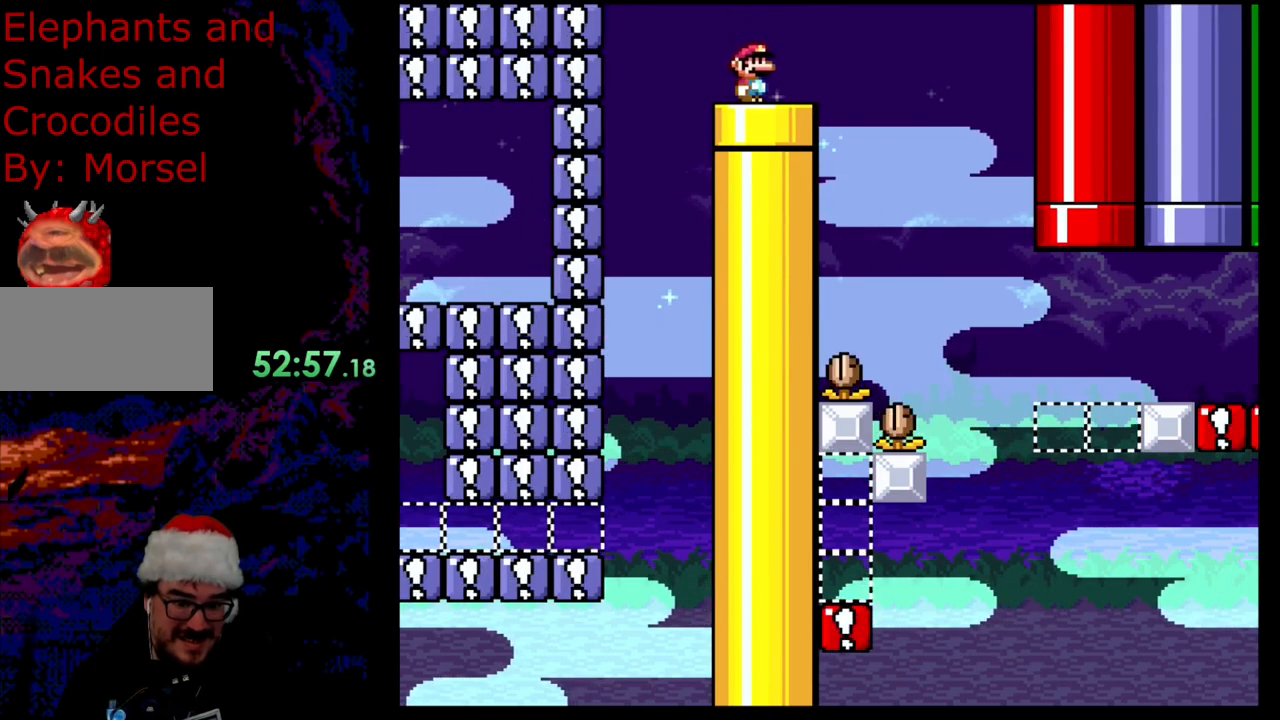
{"buttons": ["A", "X"], "events": [[33, "DPAD_LEFT", "down"], [100, "A", "down"], [167, "DPAD_LEFT", "up"], [283, "DPAD_RIGHT", "down"], [483, "DPAD_RIGHT", "up"]]}
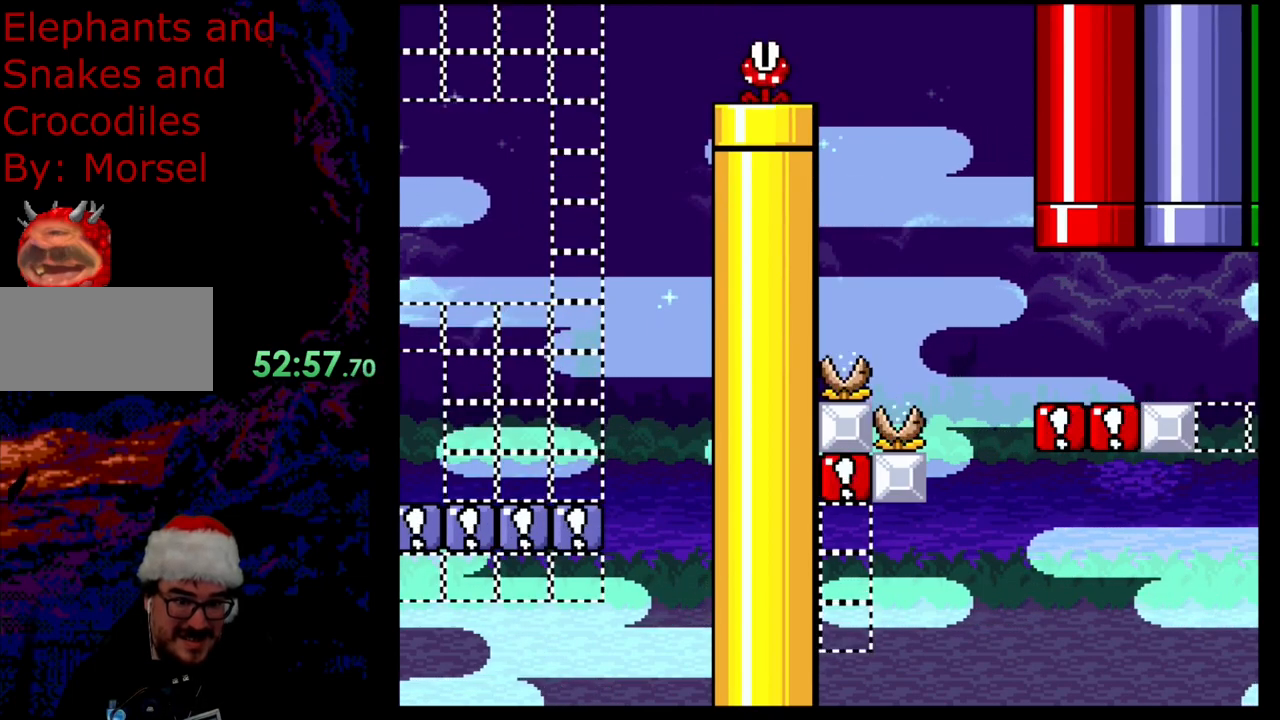
{"buttons": ["X", "DPAD_RIGHT"], "events": [[33, "DPAD_LEFT", "down"], [83, "A", "up"], [133, "DPAD_DOWN", "down"], [133, "DPAD_LEFT", "up"], [133, "DPAD_RIGHT", "down"], [167, "DPAD_DOWN", "up"], [183, "A", "down"], [250, "DPAD_DOWN", "down"], [267, "DPAD_DOWN", "up"], [267, "DPAD_LEFT", "down"], [267, "DPAD_RIGHT", "up"], [433, "A", "up"], [450, "DPAD_LEFT", "up"], [450, "DPAD_RIGHT", "down"]]}
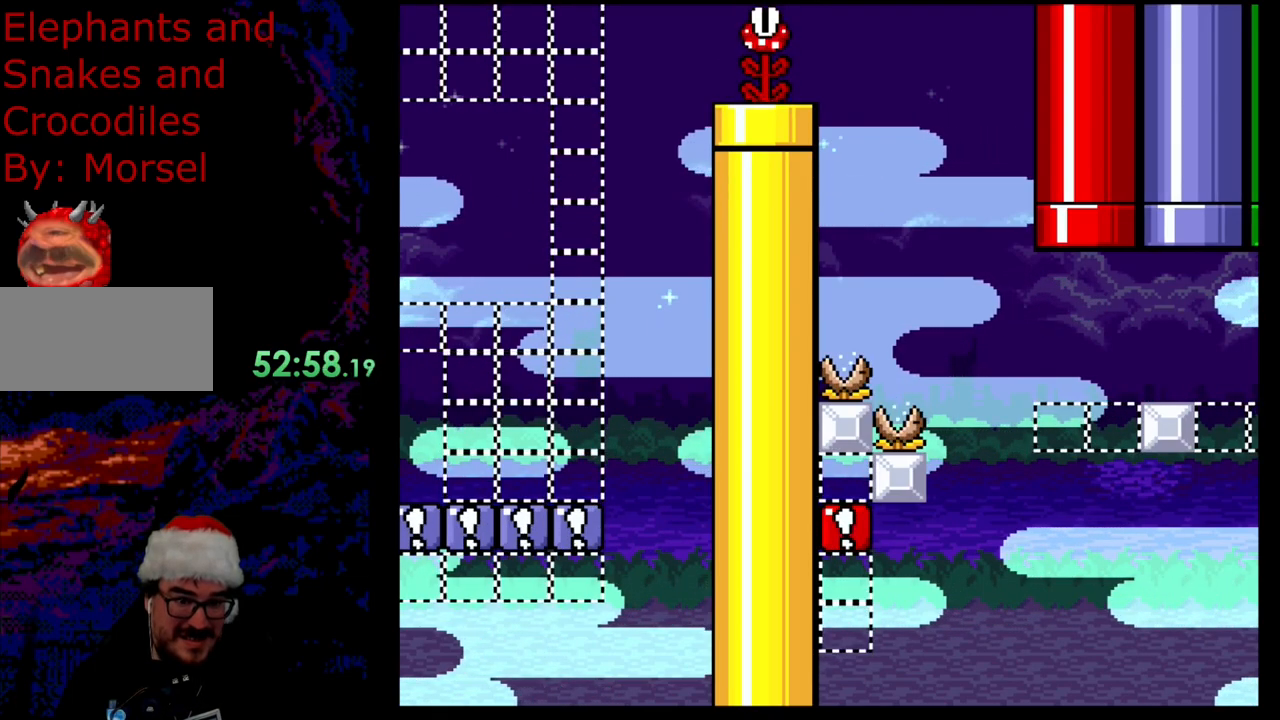
{"buttons": ["A", "X", "DPAD_LEFT"], "events": [[183, "DPAD_LEFT", "down"], [183, "DPAD_RIGHT", "up"], [317, "A", "down"], [333, "DPAD_LEFT", "up"], [383, "DPAD_RIGHT", "down"], [483, "DPAD_DOWN", "down"], [500, "DPAD_DOWN", "up"], [500, "DPAD_LEFT", "down"], [500, "DPAD_RIGHT", "up"]]}
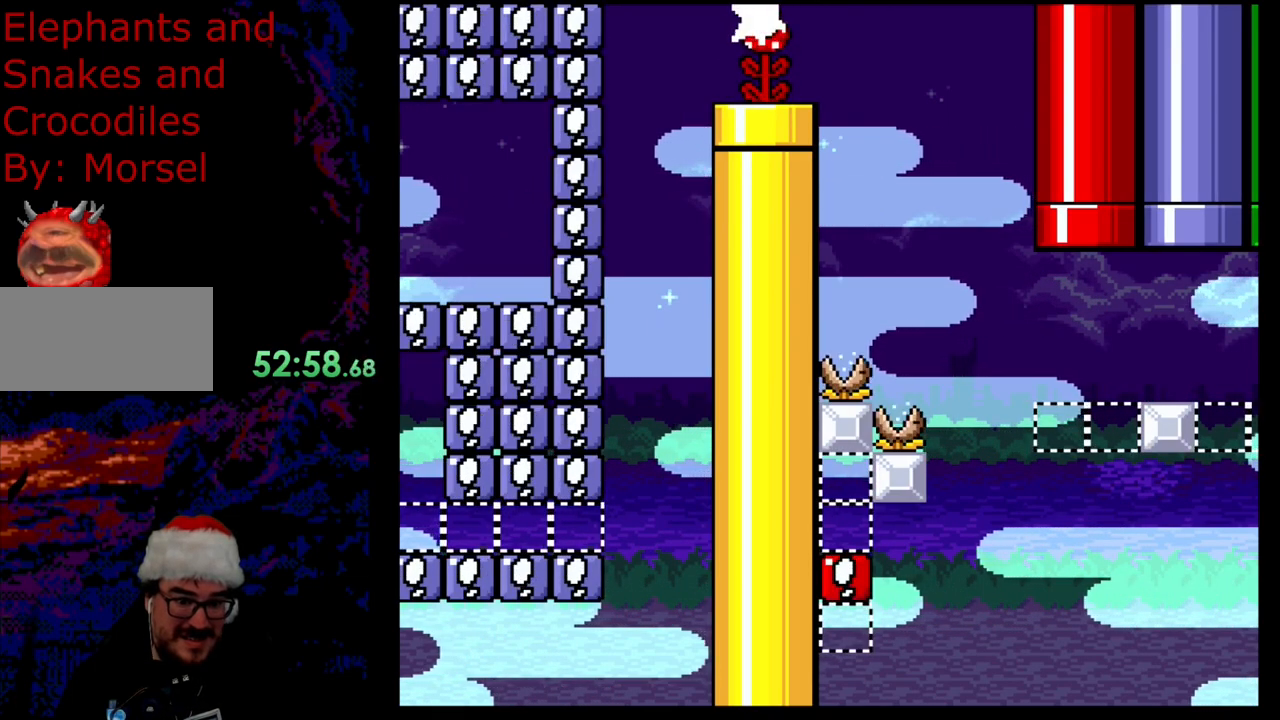
{"buttons": ["A", "X", "DPAD_LEFT"], "events": [[217, "DPAD_LEFT", "up"], [267, "DPAD_RIGHT", "down"], [467, "DPAD_LEFT", "down"], [467, "DPAD_RIGHT", "up"]]}
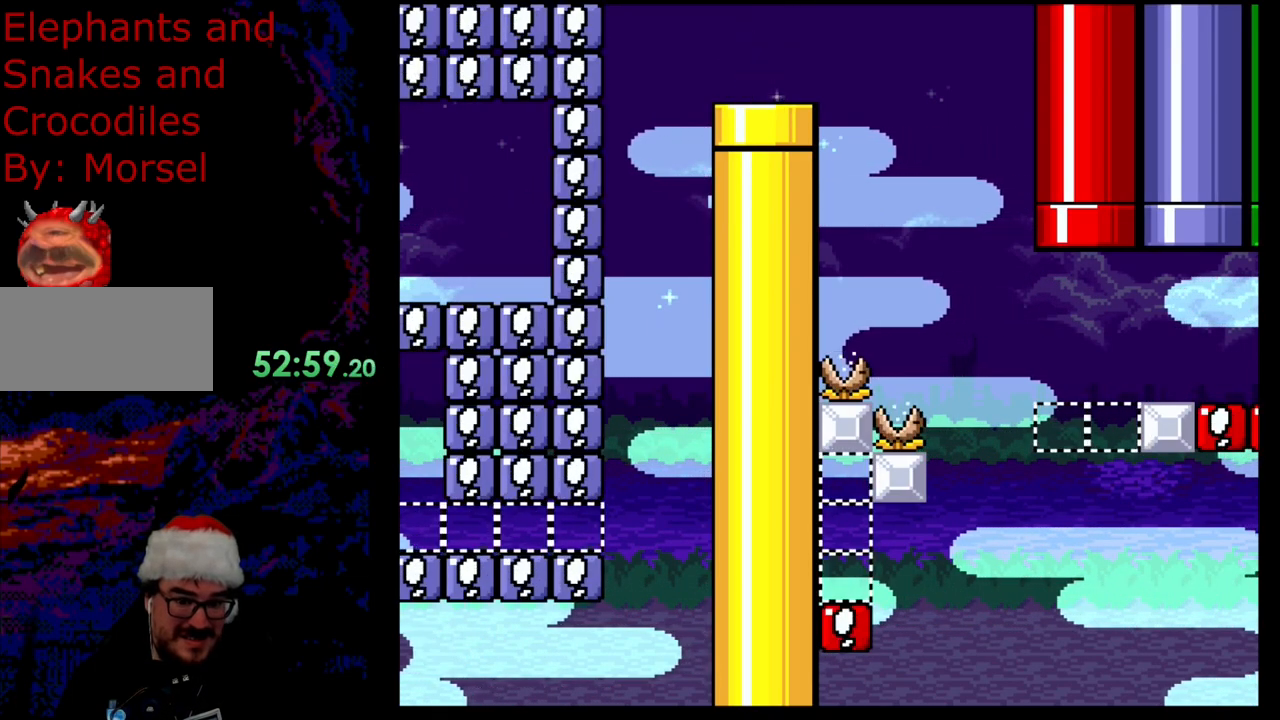
{"buttons": ["X"], "events": [[133, "DPAD_LEFT", "up"], [167, "DPAD_RIGHT", "down"], [350, "DPAD_DOWN", "down"], [367, "DPAD_LEFT", "down"], [367, "DPAD_RIGHT", "up"], [383, "A", "up"], [383, "DPAD_DOWN", "up"], [500, "DPAD_LEFT", "up"]]}
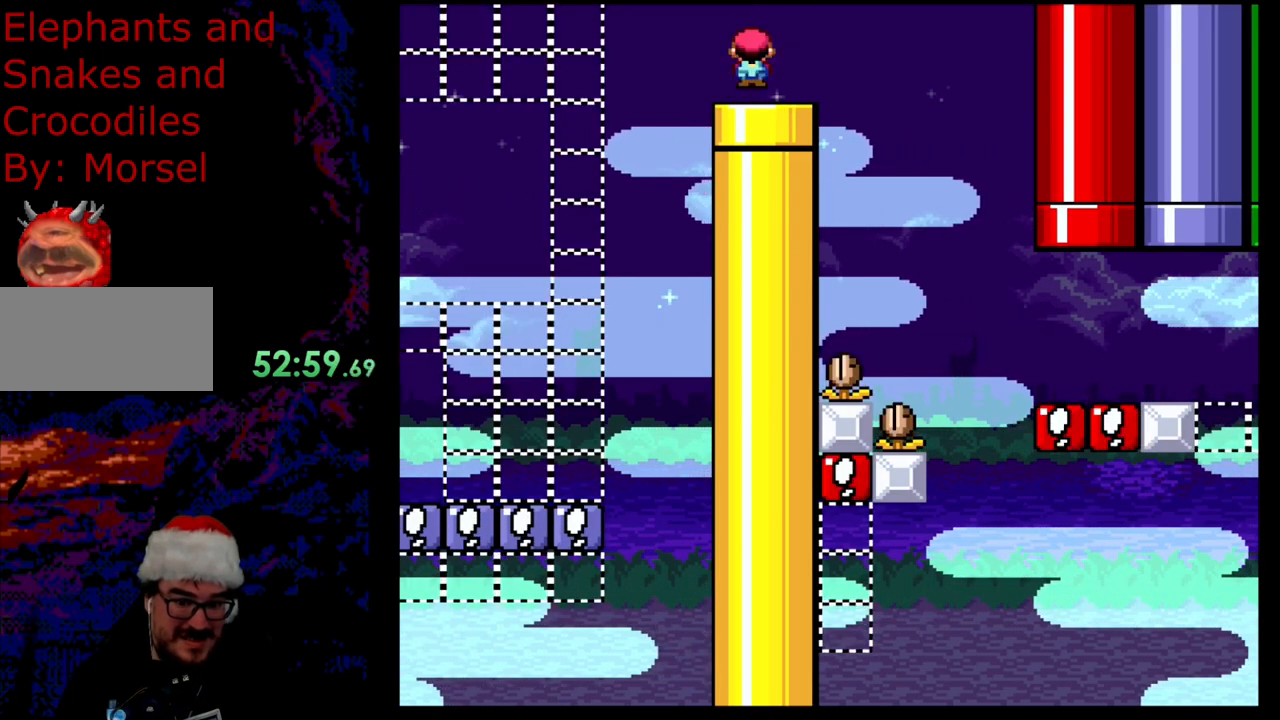
{"buttons": ["A", "X"], "events": [[17, "X", "up"], [17, "Y", "down"], [150, "Y", "up"], [200, "X", "down"], [267, "A", "down"]]}
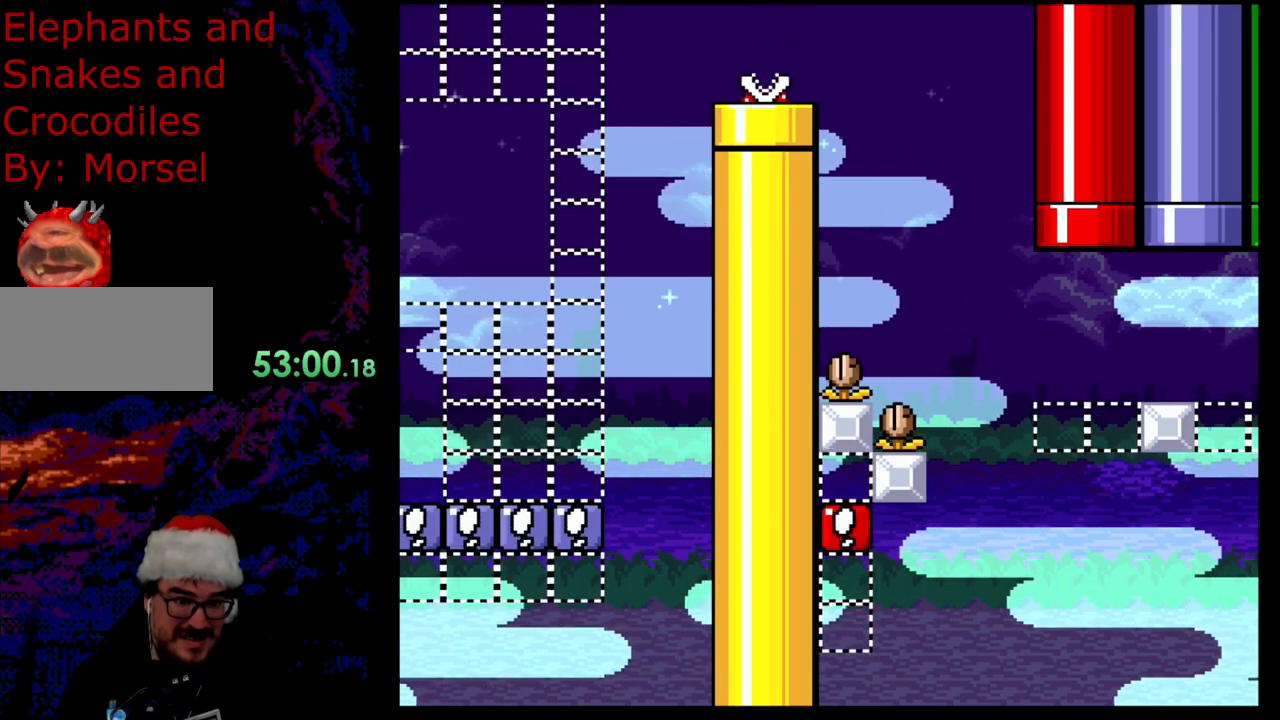
{"buttons": ["A", "X", "DPAD_LEFT"], "events": [[133, "DPAD_RIGHT", "down"], [233, "A", "up"], [333, "A", "down"], [350, "DPAD_LEFT", "down"], [350, "DPAD_RIGHT", "up"]]}
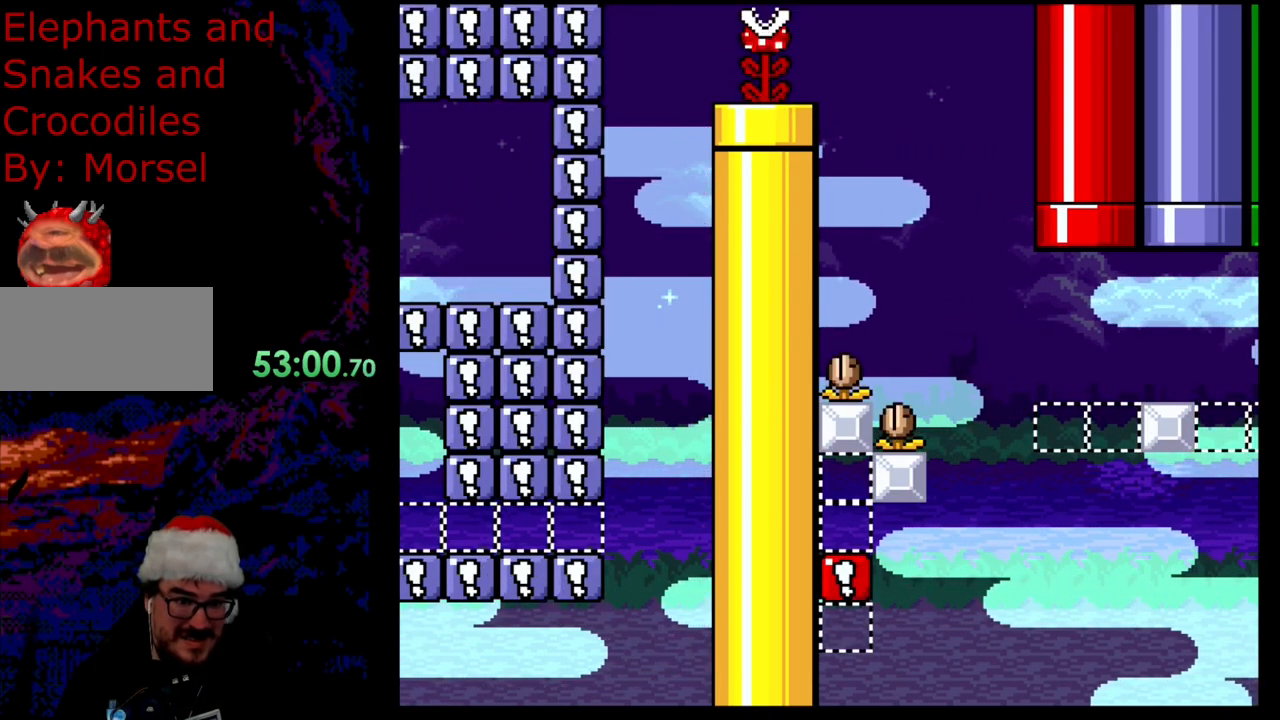
{"buttons": ["A", "X", "DPAD_RIGHT"], "events": [[17, "A", "up"], [17, "DPAD_LEFT", "up"], [50, "DPAD_RIGHT", "down"], [217, "DPAD_RIGHT", "up"], [233, "DPAD_LEFT", "down"], [300, "A", "down"], [433, "DPAD_LEFT", "up"], [450, "DPAD_RIGHT", "down"]]}
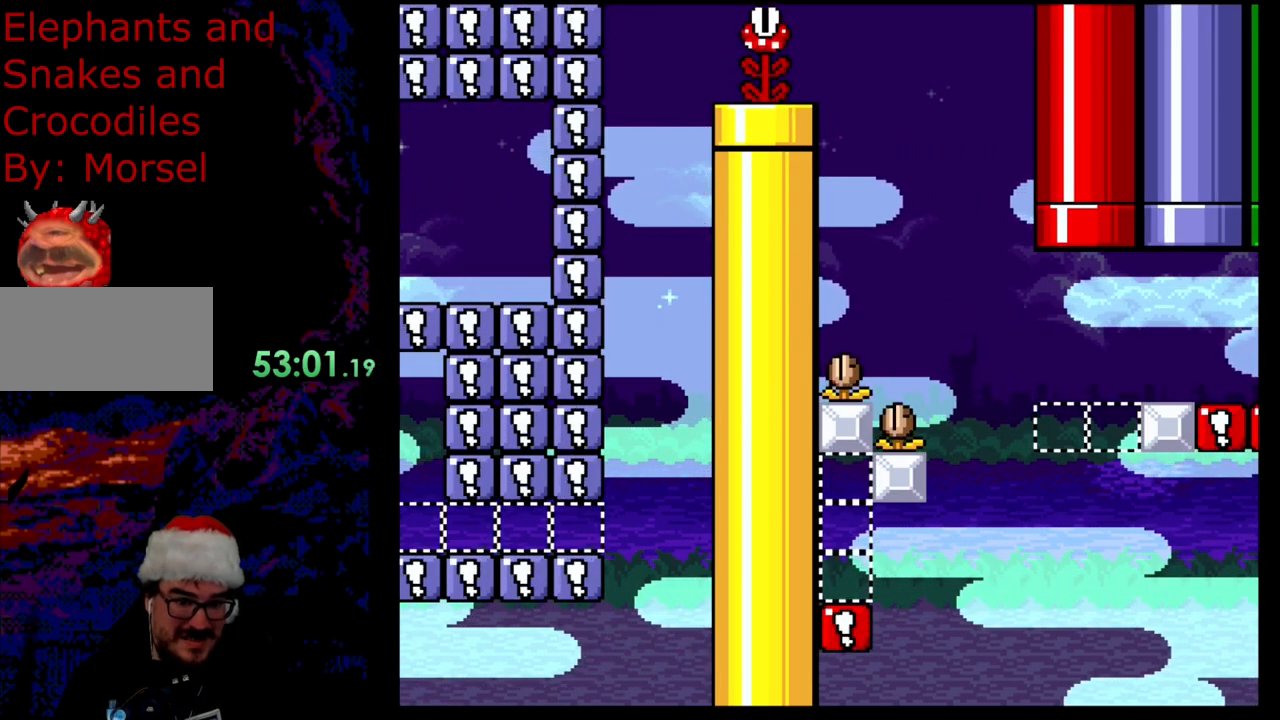
{"buttons": ["X", "DPAD_LEFT"], "events": [[83, "DPAD_DOWN", "down"], [117, "DPAD_DOWN", "up"], [117, "DPAD_LEFT", "down"], [117, "DPAD_RIGHT", "up"], [283, "A", "up"], [283, "DPAD_LEFT", "up"], [300, "DPAD_RIGHT", "down"], [383, "A", "down"], [467, "A", "up"], [483, "DPAD_LEFT", "down"], [483, "DPAD_RIGHT", "up"]]}
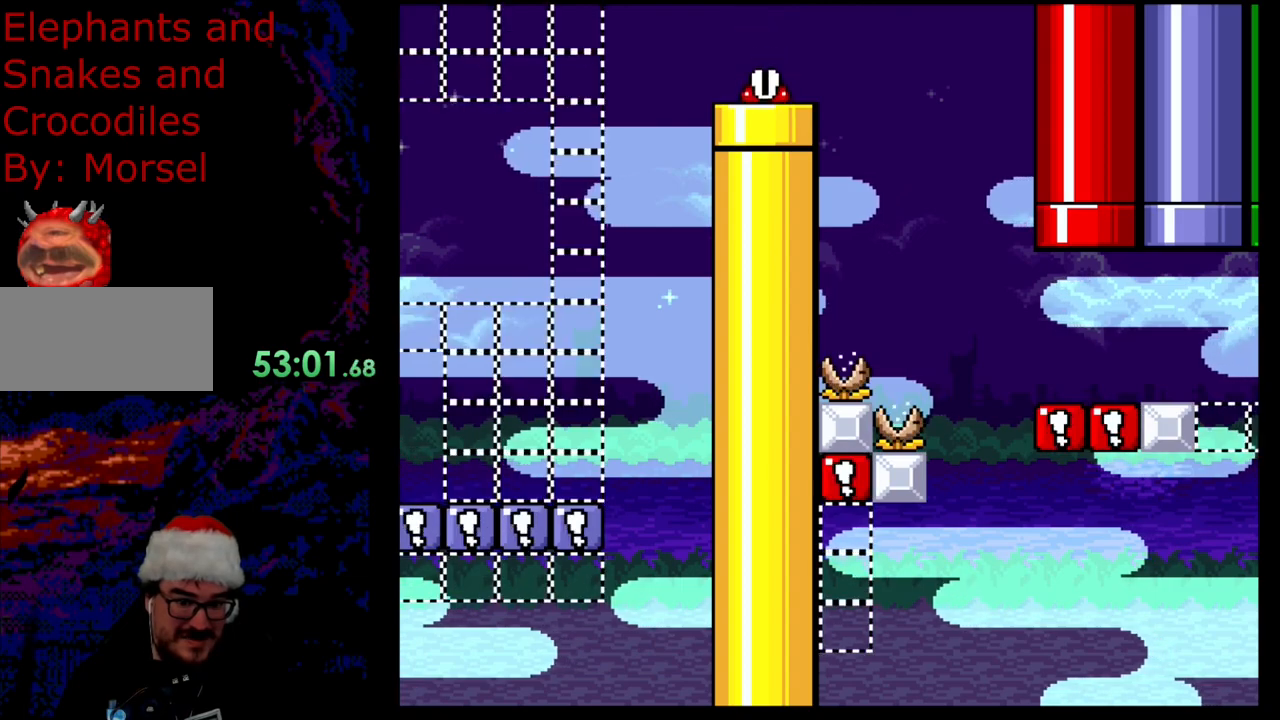
{"buttons": ["A", "X"], "events": [[67, "A", "down"], [150, "DPAD_LEFT", "up"], [183, "DPAD_RIGHT", "down"], [383, "DPAD_DOWN", "down"], [383, "DPAD_LEFT", "down"], [383, "DPAD_RIGHT", "up"], [400, "DPAD_DOWN", "up"], [500, "DPAD_LEFT", "up"]]}
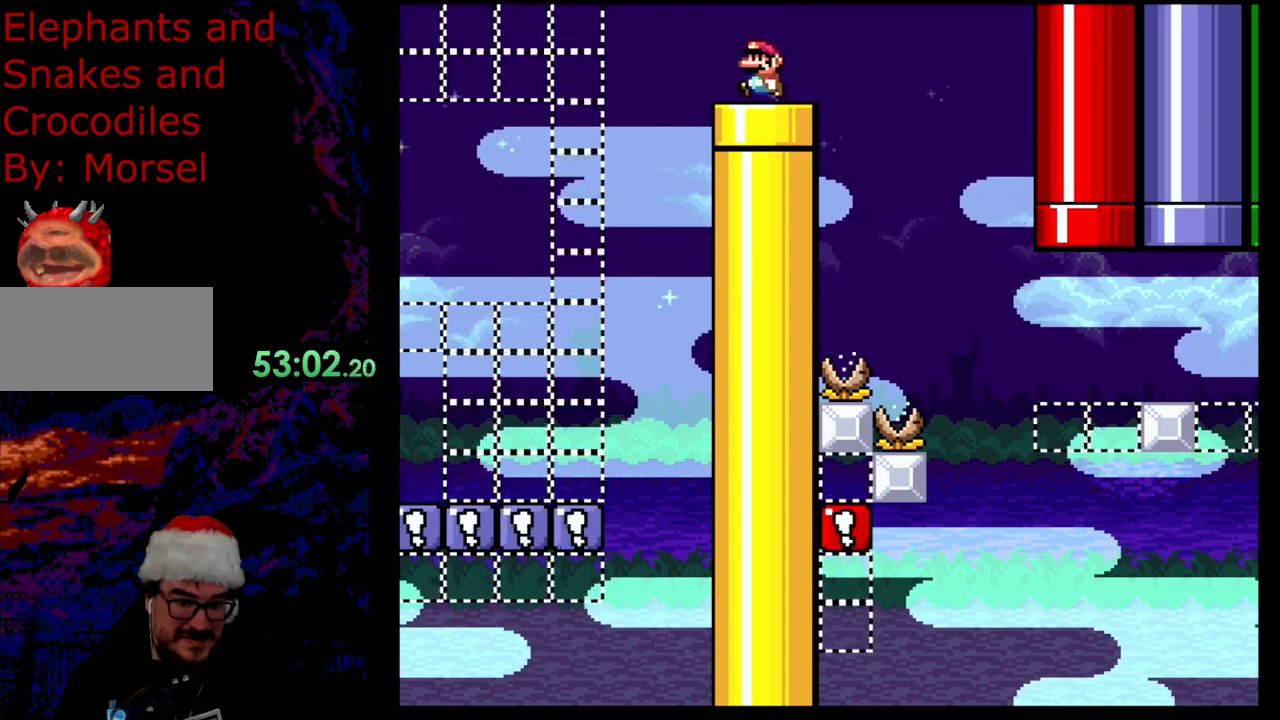
{"buttons": ["B", "Y", "DPAD_RIGHT"], "events": [[200, "A", "up"], [267, "X", "up"], [300, "Y", "down"], [400, "B", "down"], [400, "DPAD_RIGHT", "down"]]}
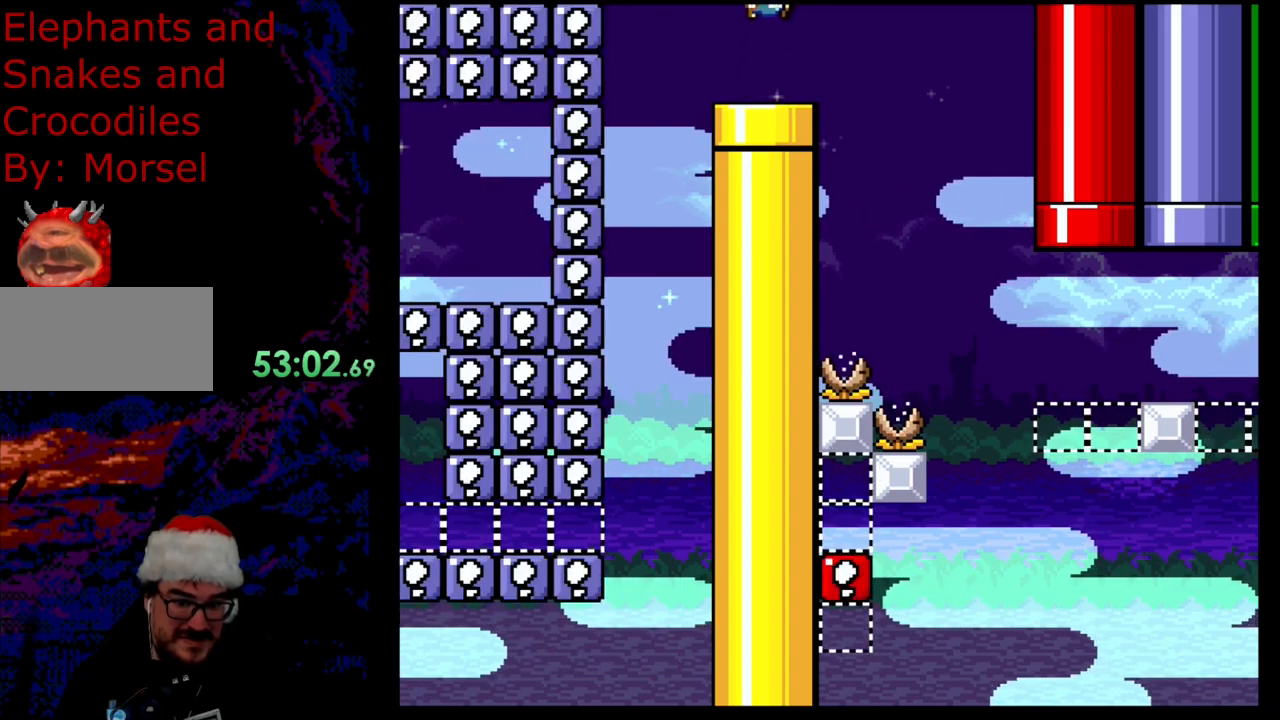
{"buttons": ["B", "Y", "DPAD_RIGHT"], "events": [[17, "DPAD_RIGHT", "up"], [133, "B", "up"], [233, "B", "down"], [283, "DPAD_RIGHT", "down"], [383, "DPAD_RIGHT", "up"], [483, "DPAD_RIGHT", "down"]]}
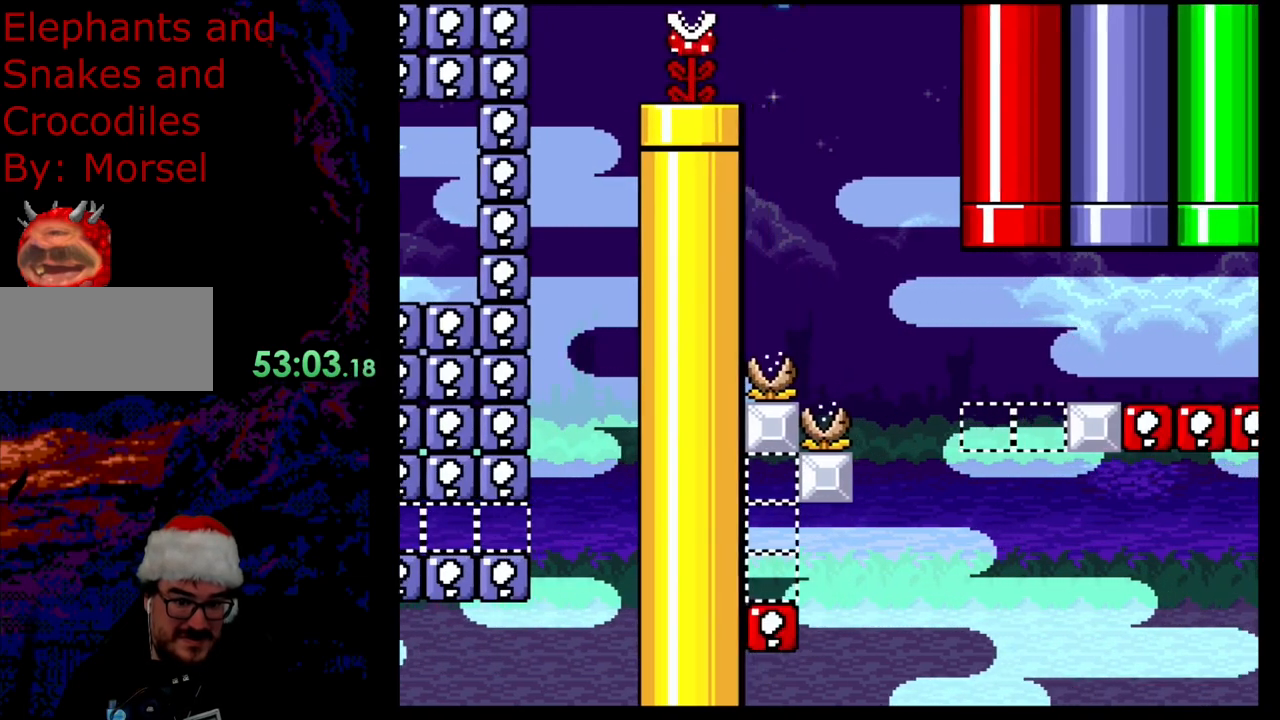
{"buttons": ["B", "Y", "DPAD_RIGHT"], "events": []}
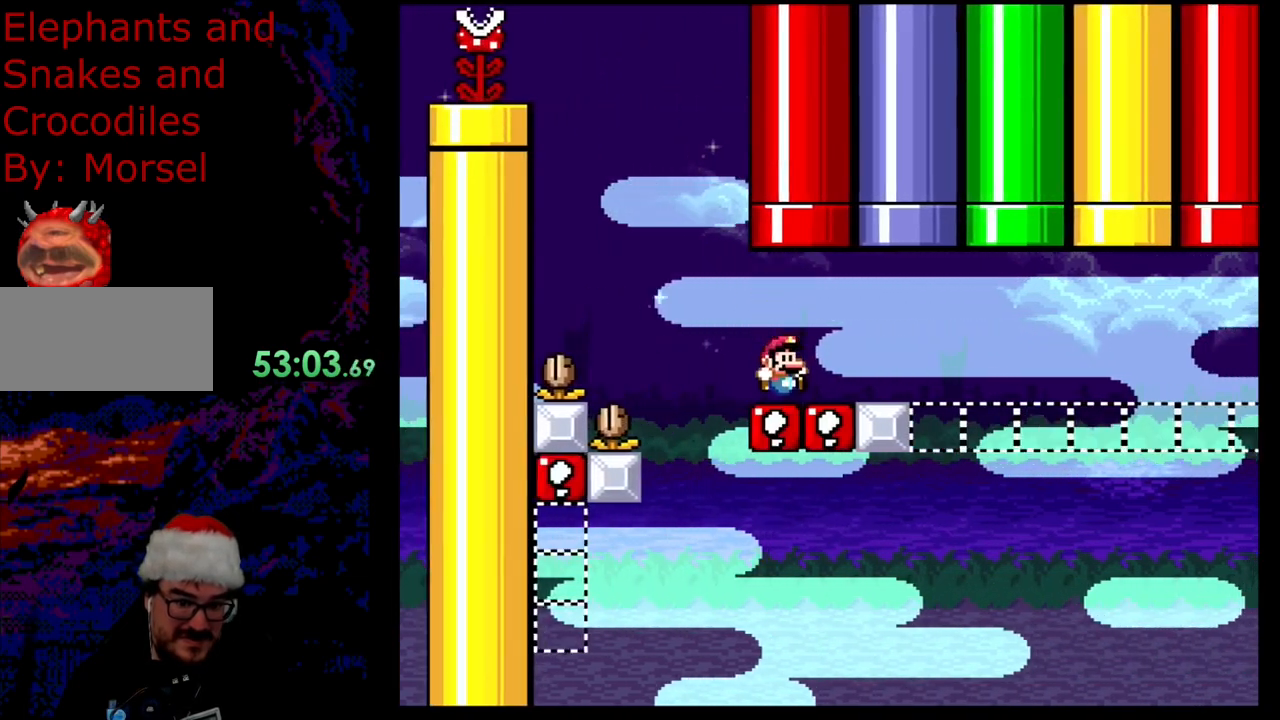
{"buttons": ["A", "X", "DPAD_RIGHT"], "events": [[50, "DPAD_RIGHT", "up"], [50, "DPAD_UP", "down"], [67, "DPAD_LEFT", "down"], [67, "DPAD_UP", "up"], [167, "B", "up"], [200, "DPAD_LEFT", "up"], [217, "X", "down"], [217, "Y", "up"], [267, "A", "down"], [333, "DPAD_RIGHT", "down"]]}
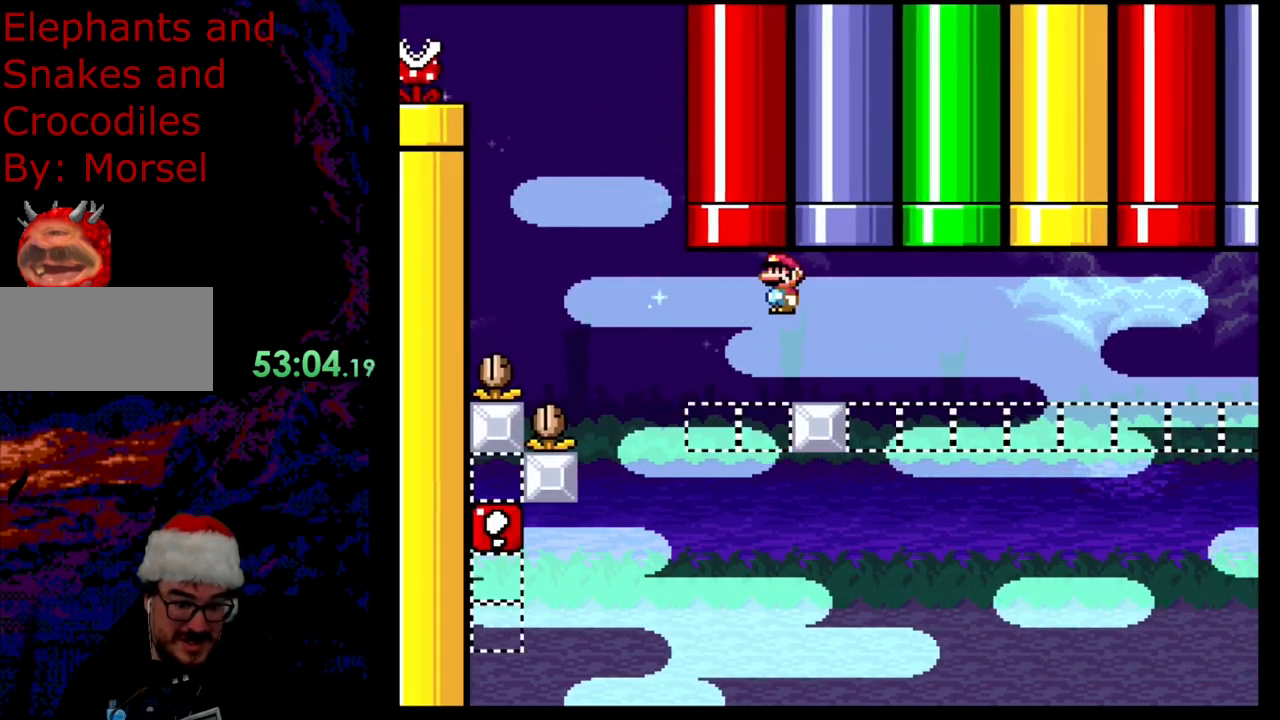
{"buttons": ["A", "X"], "events": [[100, "DPAD_DOWN", "down"], [100, "DPAD_RIGHT", "up"], [117, "DPAD_DOWN", "up"], [117, "DPAD_LEFT", "down"], [217, "DPAD_LEFT", "up"]]}
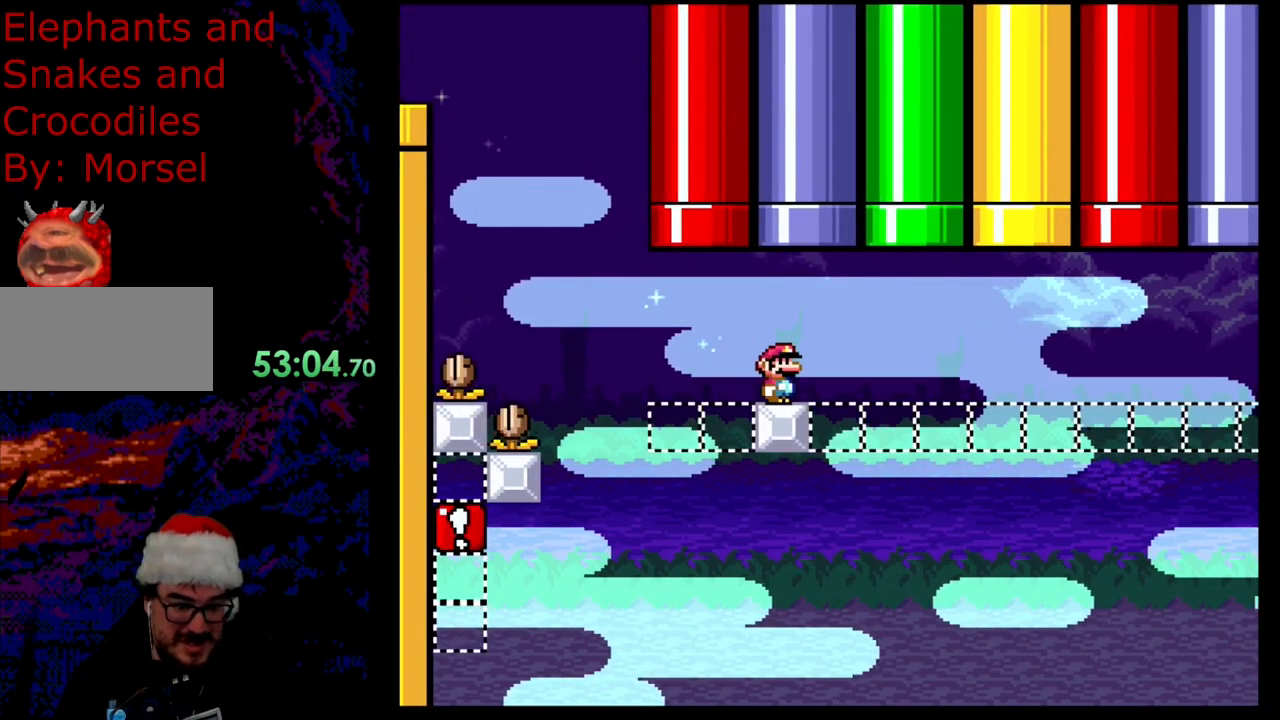
{"buttons": ["Y"], "events": [[217, "A", "up"], [267, "X", "up"], [417, "Y", "down"]]}
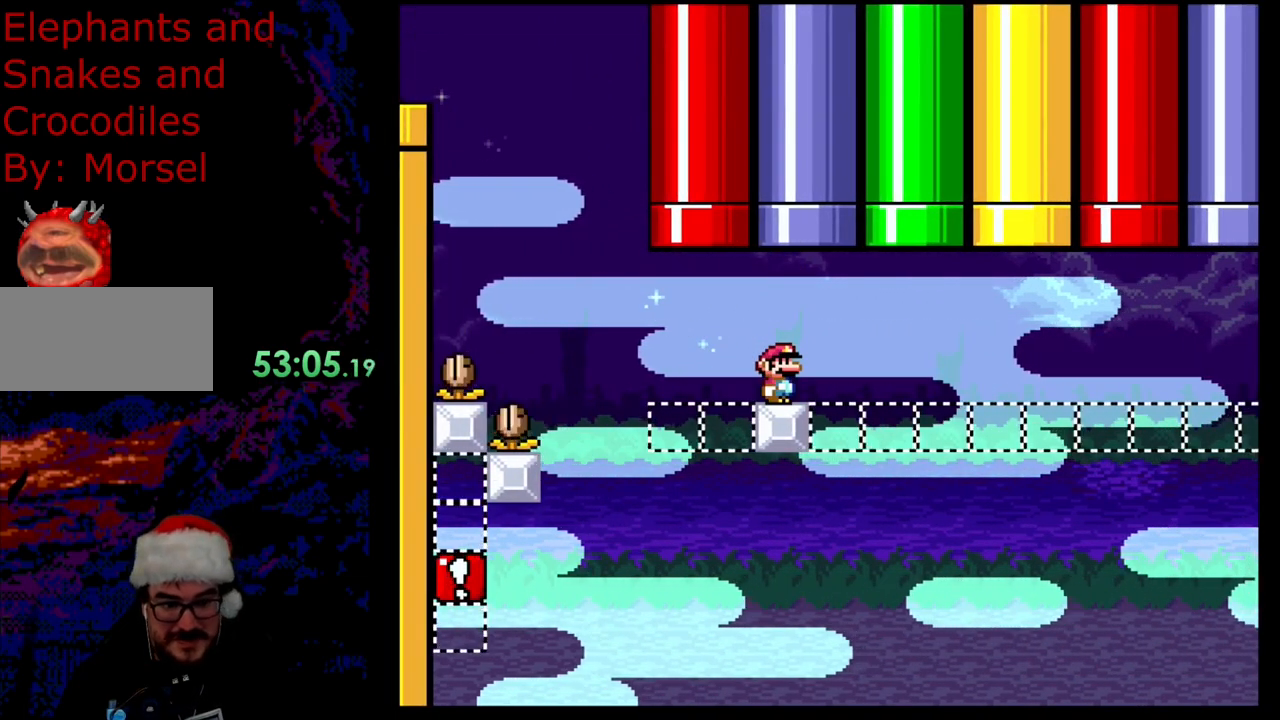
{"buttons": [], "events": [[333, "Y", "up"]]}